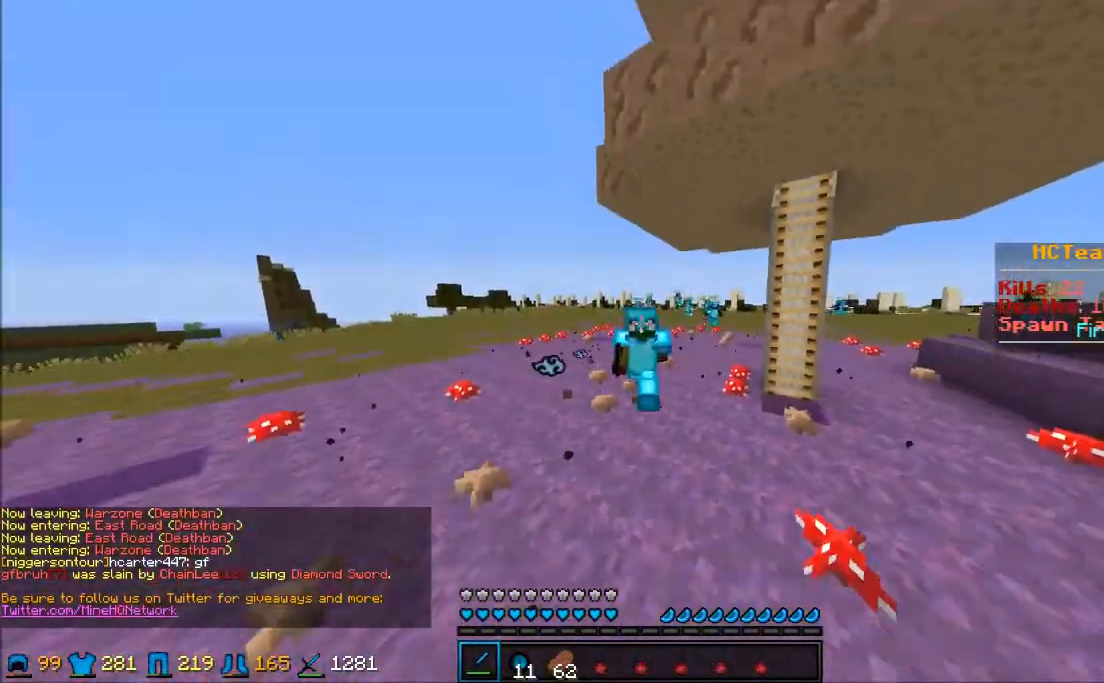
Gameplay with keyboard and mouse; each line is a JSON object with the keys and mouse buttons held at the frame after it. "events" lists presses ("down") and releases ("up") of "a", "d", "s", "w", "mouse_left" and "mouse_right" between this image and that frame as [ms after this image, input, new state], when the widget could be followed in between. "mouse_left", "mouse_right" = the "left", "right" buttons of the "mouse" list. No other keys are recorded. Fast repeated clicks can show as one long hold. Mouse movement is not recorded.
{"keys": ["w"], "mouse": [], "events": []}
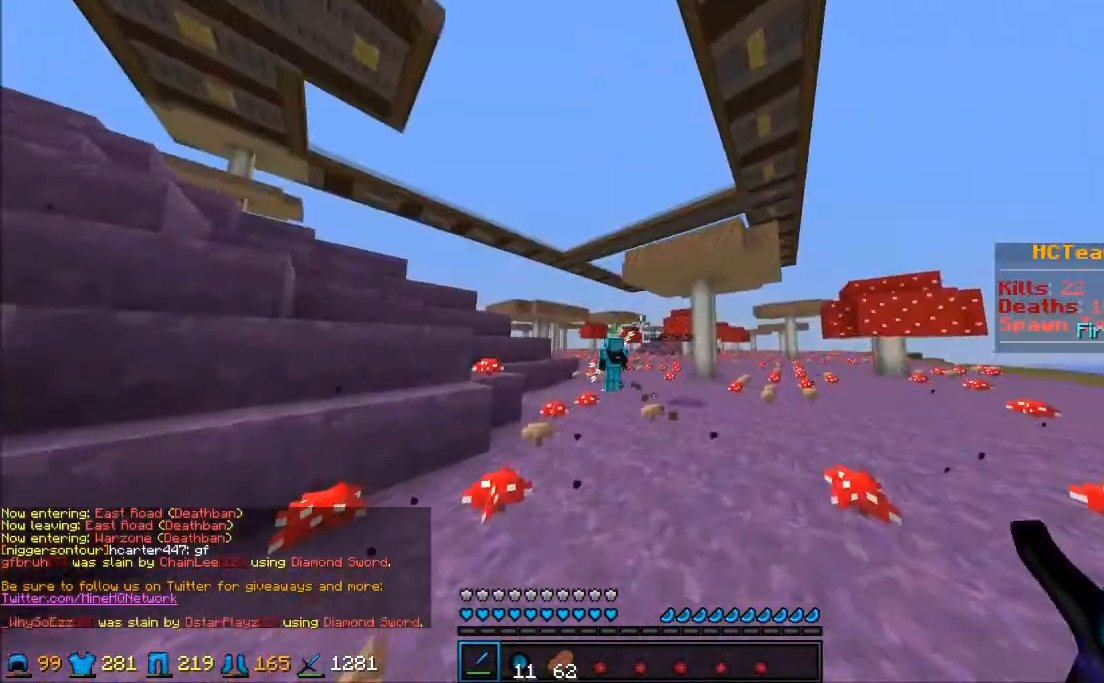
{"keys": ["w"], "mouse": [], "events": []}
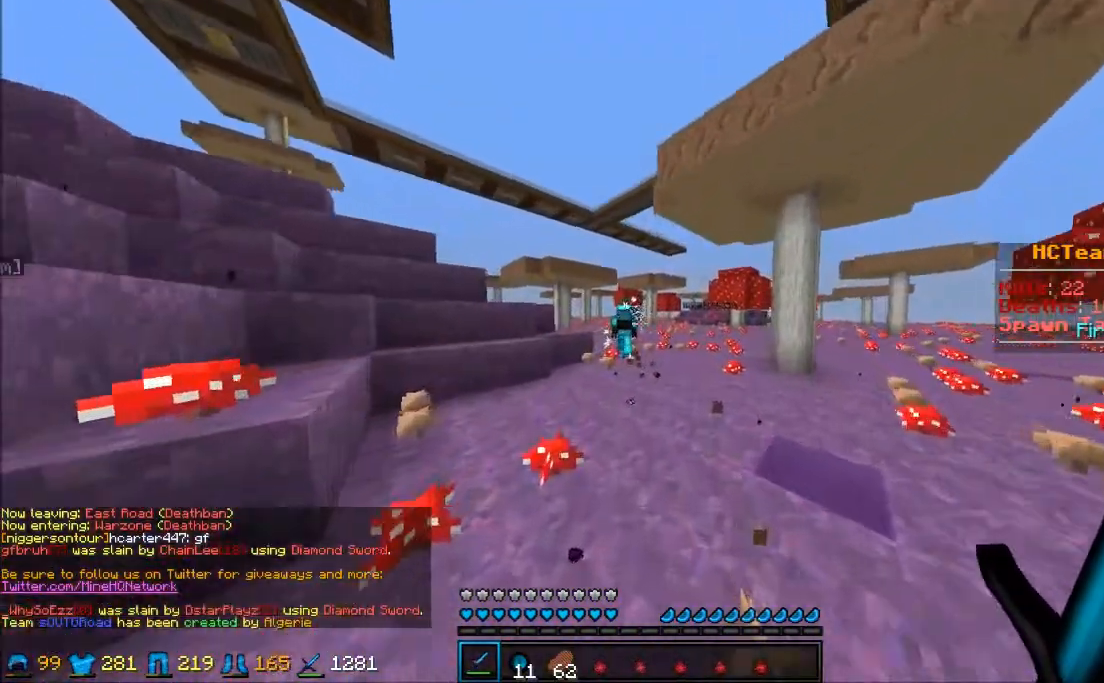
{"keys": ["w"], "mouse": [], "events": []}
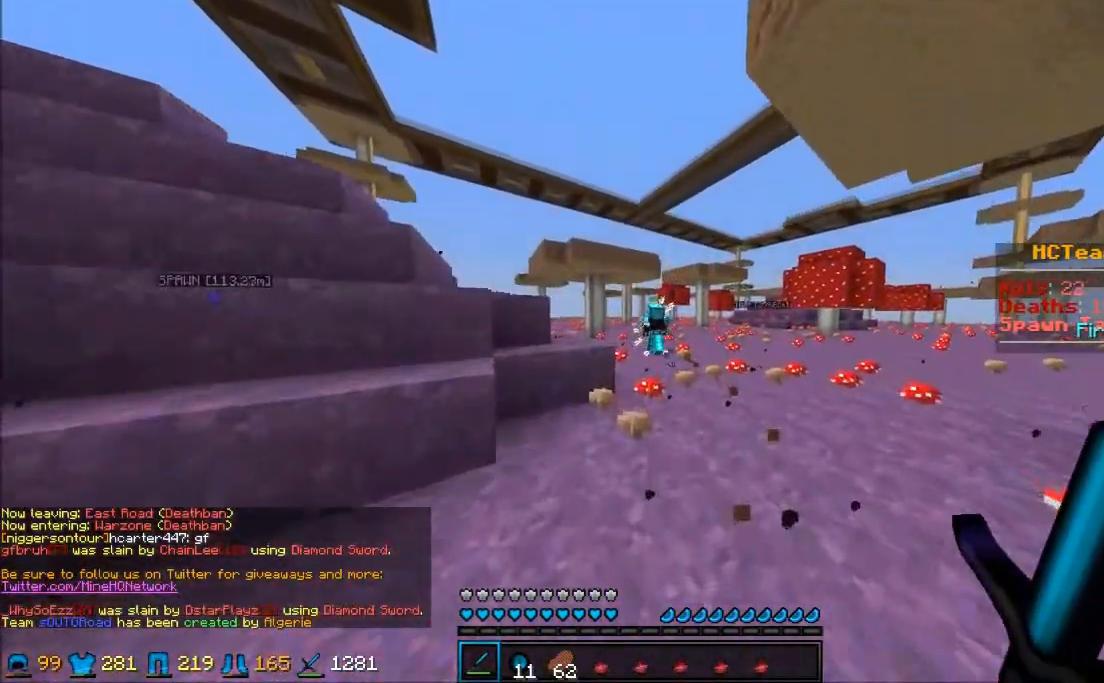
{"keys": ["w"], "mouse": [], "events": []}
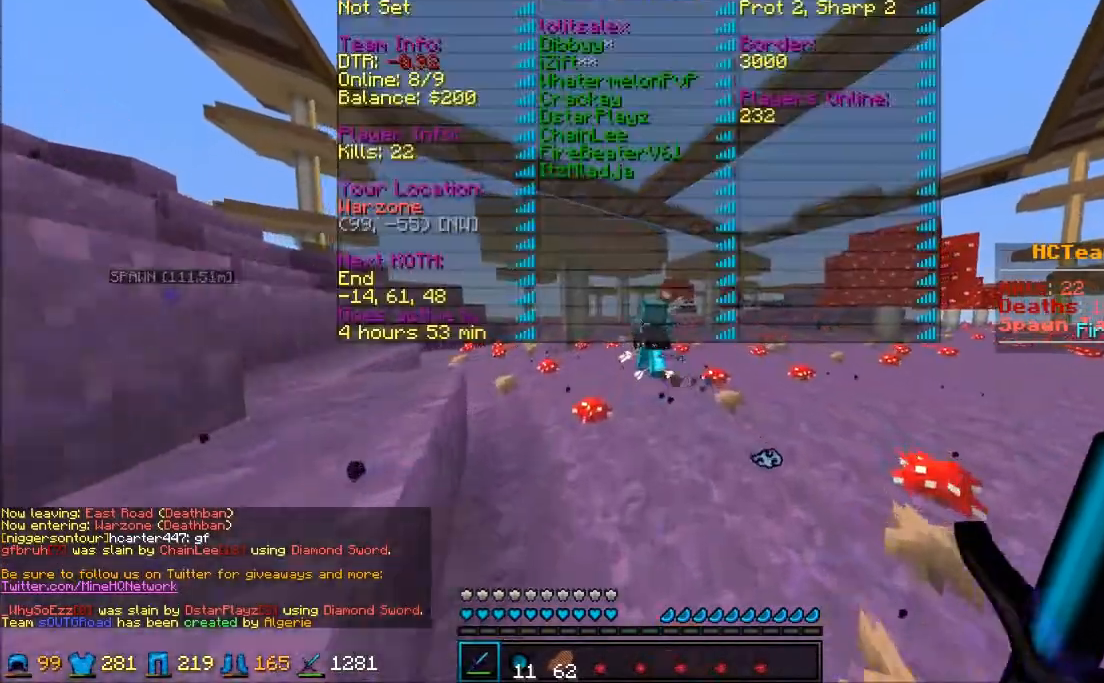
{"keys": ["w"], "mouse": [], "events": []}
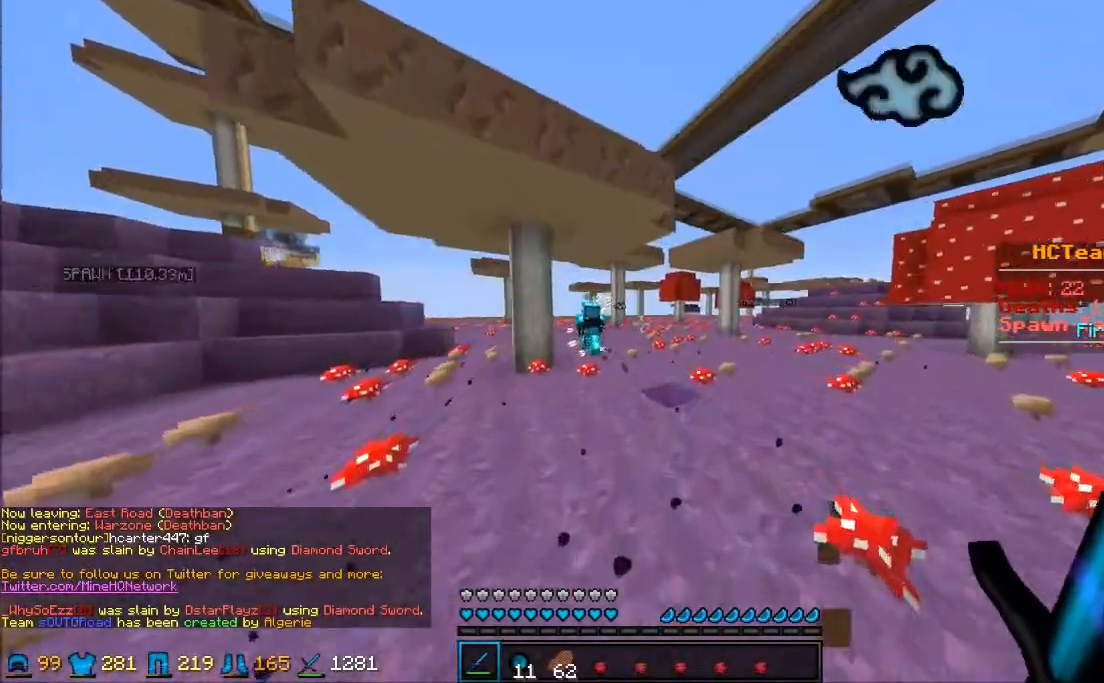
{"keys": ["w"], "mouse": [], "events": []}
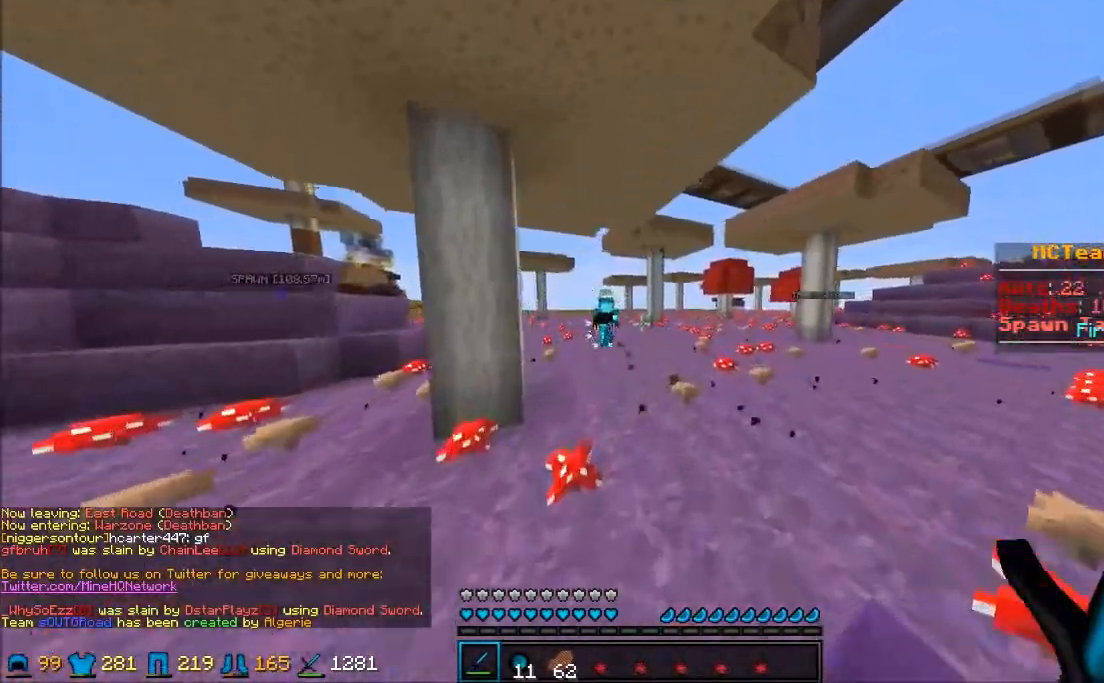
{"keys": ["w"], "mouse": [], "events": []}
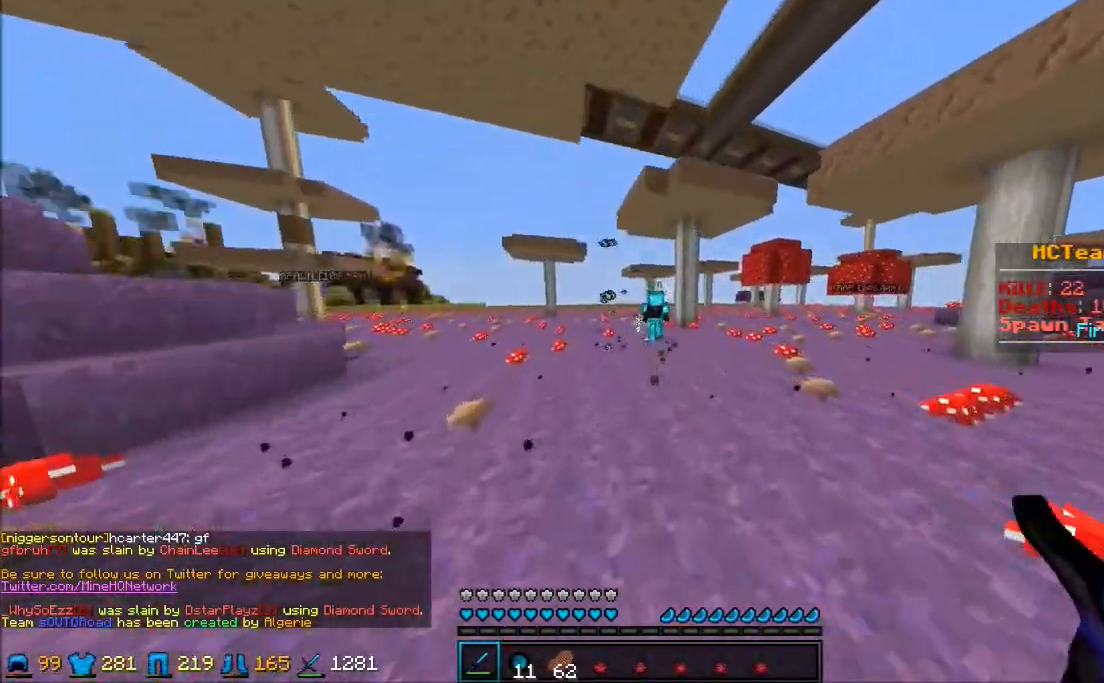
{"keys": ["w"], "mouse": [], "events": []}
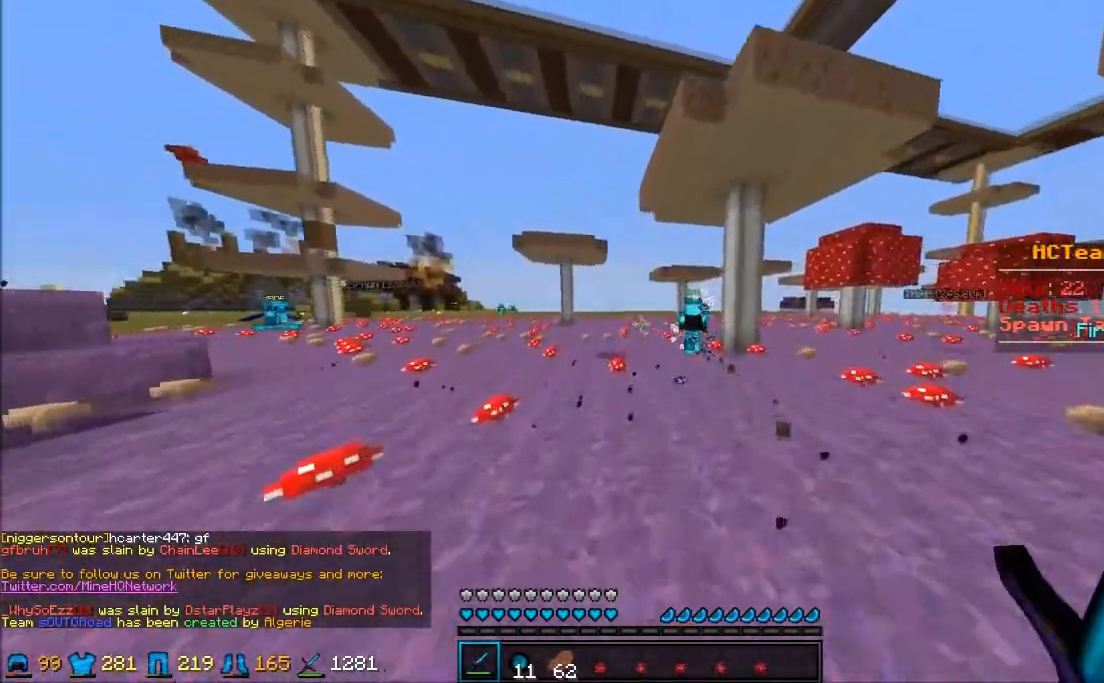
{"keys": ["w"], "mouse": [], "events": []}
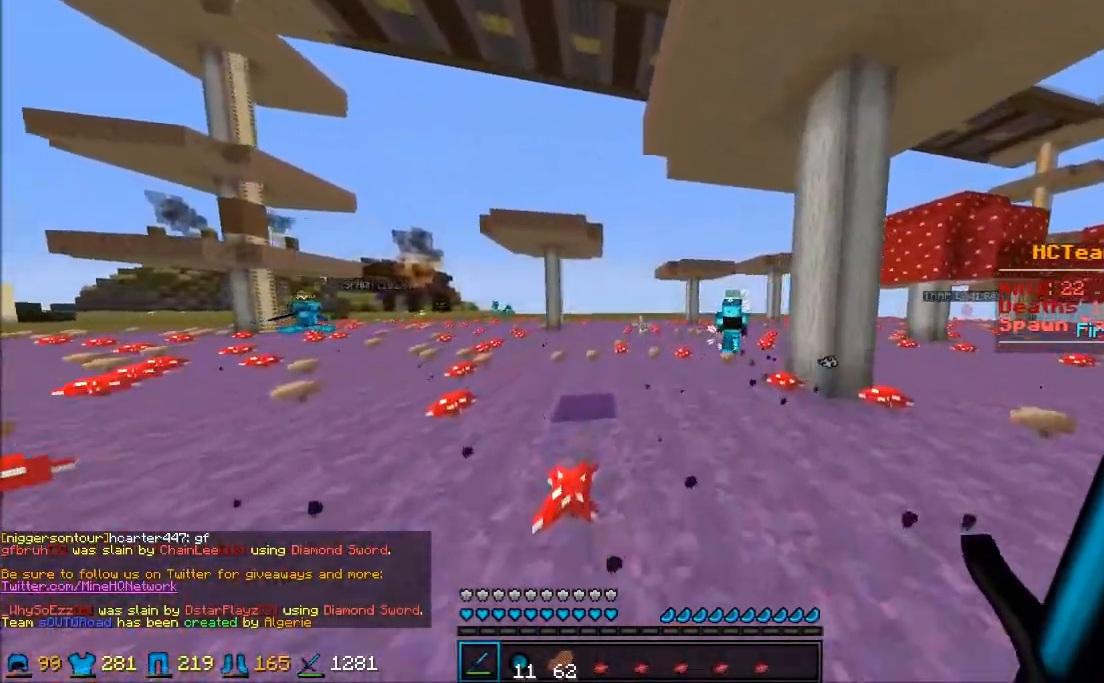
{"keys": ["w"], "mouse": [], "events": []}
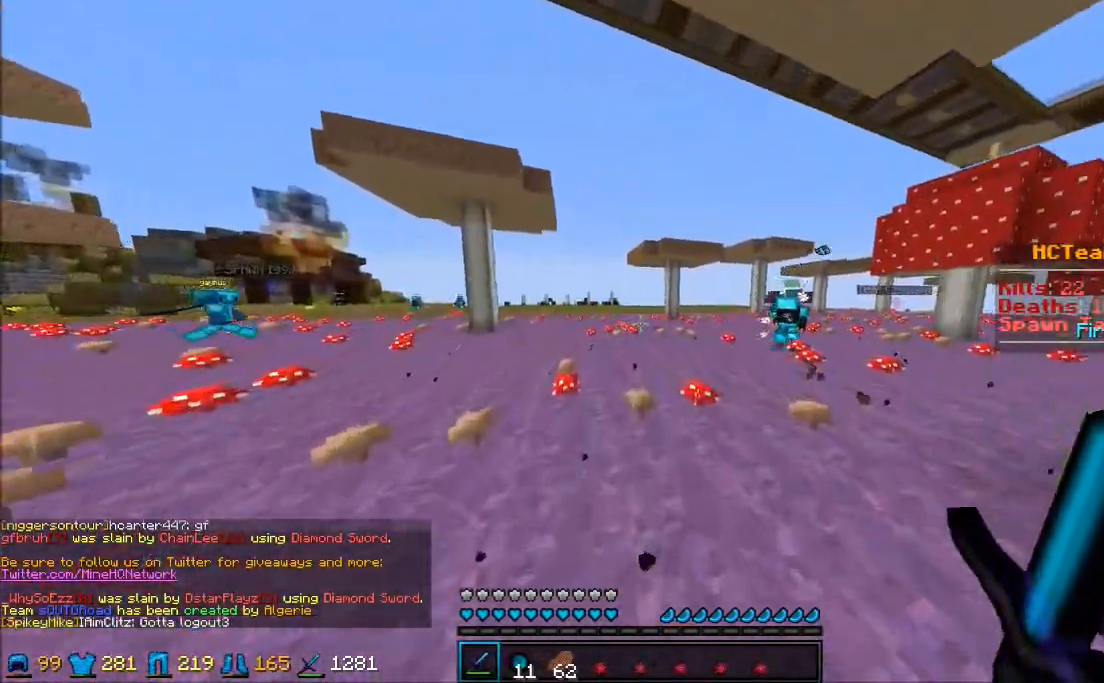
{"keys": ["w"], "mouse": [], "events": []}
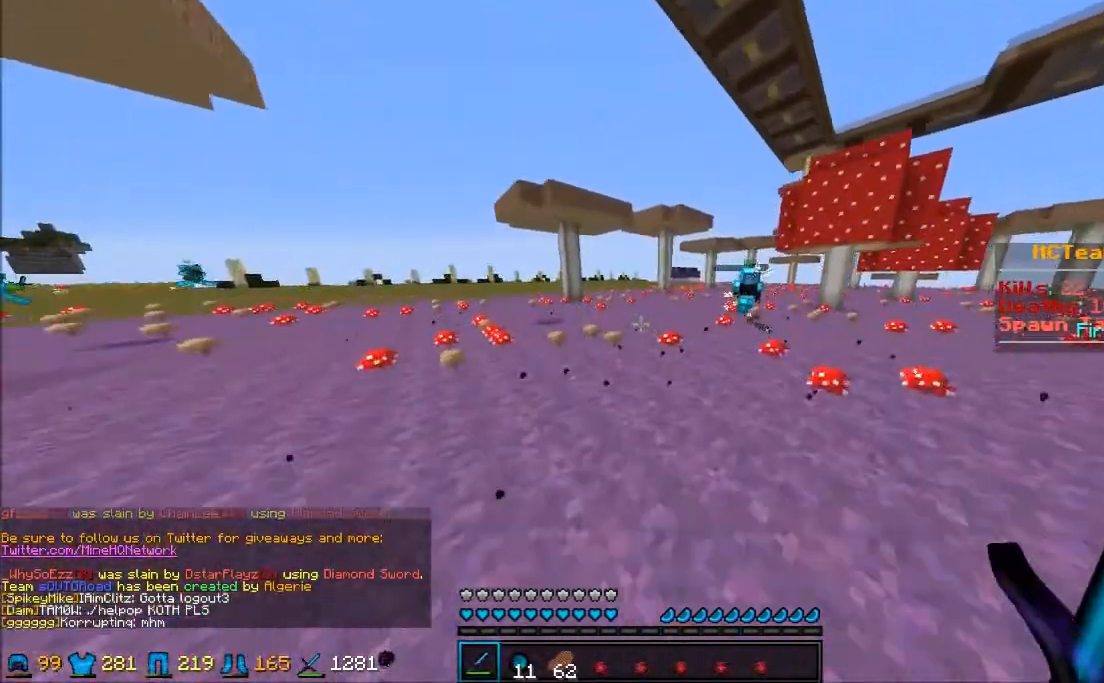
{"keys": ["w"], "mouse": [], "events": []}
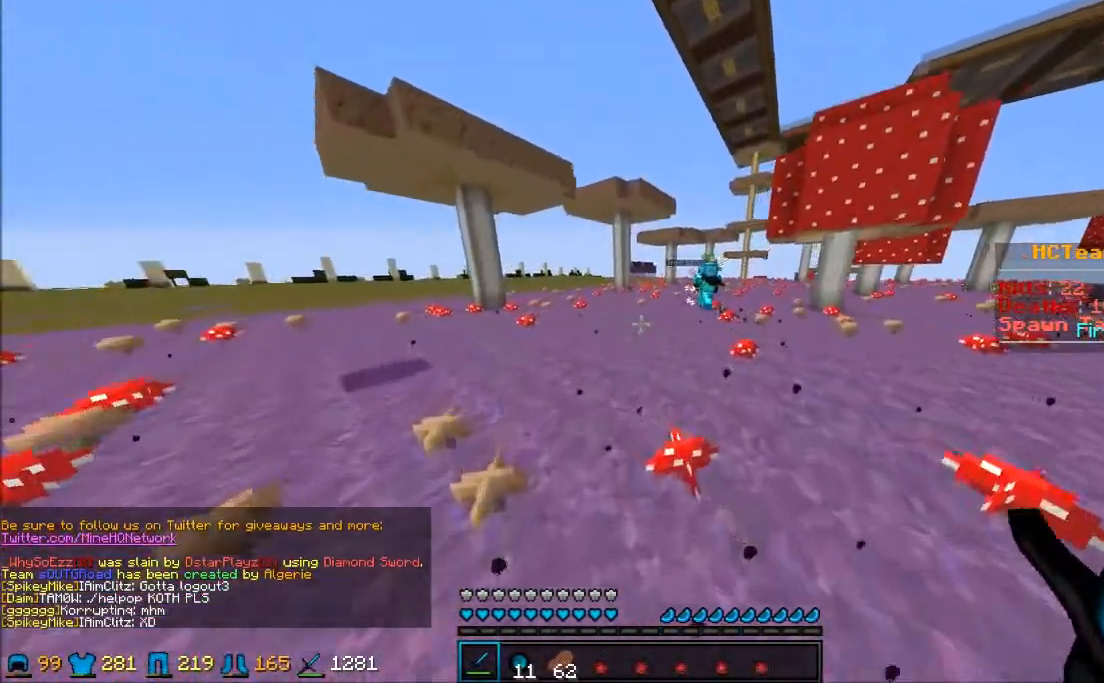
{"keys": ["w"], "mouse": [], "events": []}
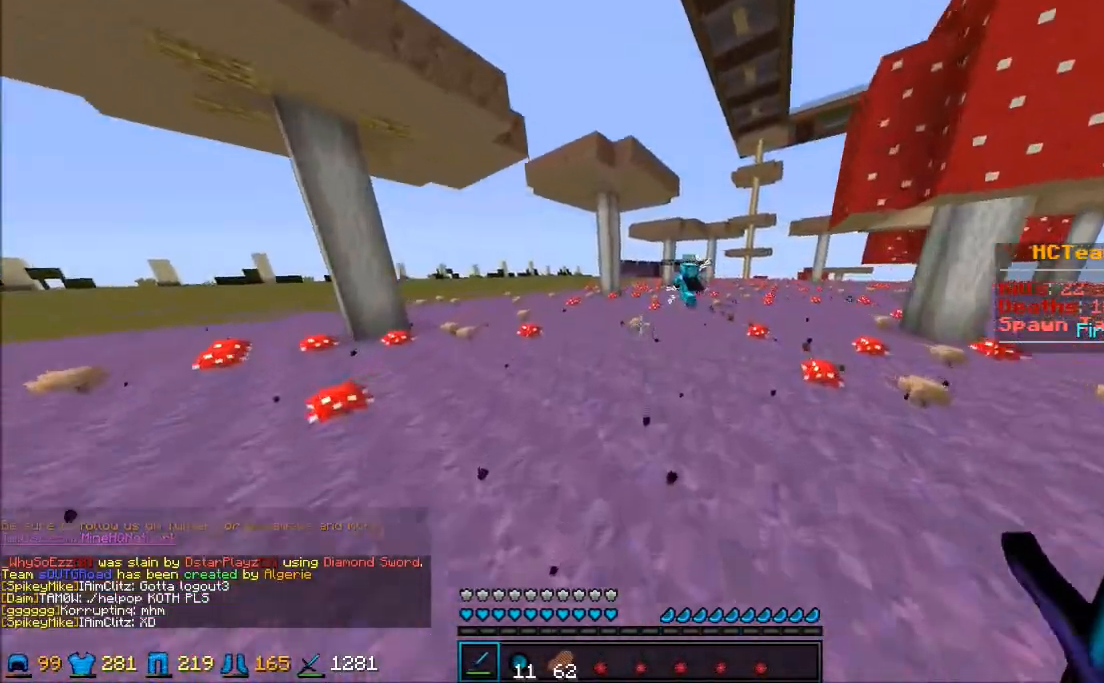
{"keys": ["w"], "mouse": [], "events": []}
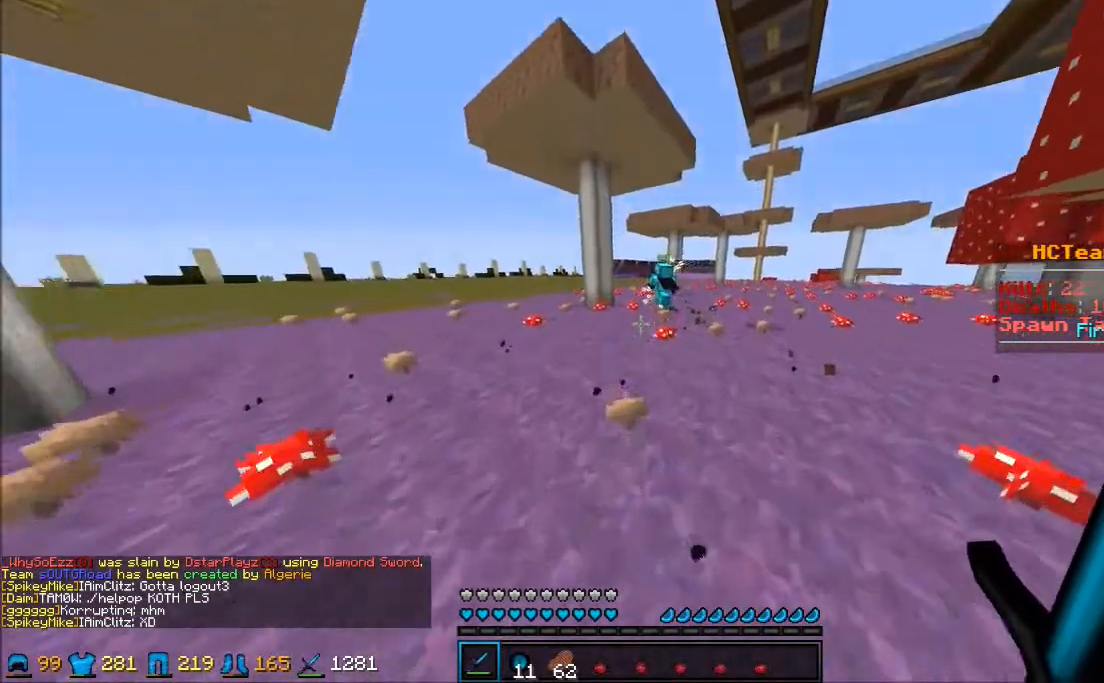
{"keys": ["w"], "mouse": [], "events": []}
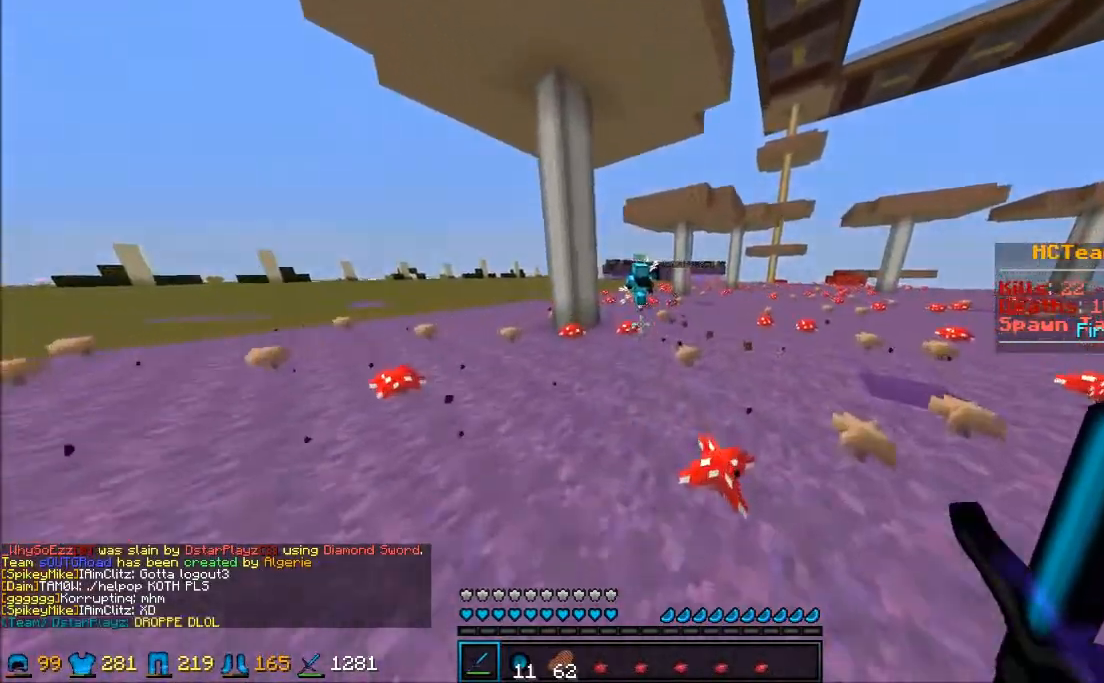
{"keys": ["w"], "mouse": [], "events": []}
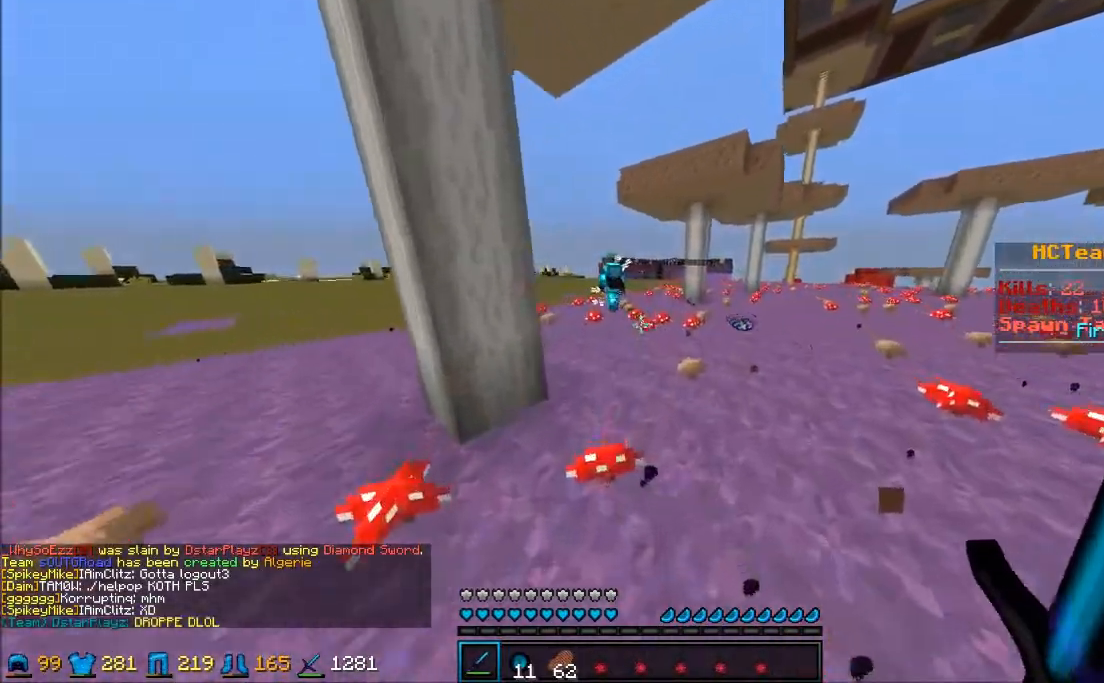
{"keys": ["w"], "mouse": [], "events": []}
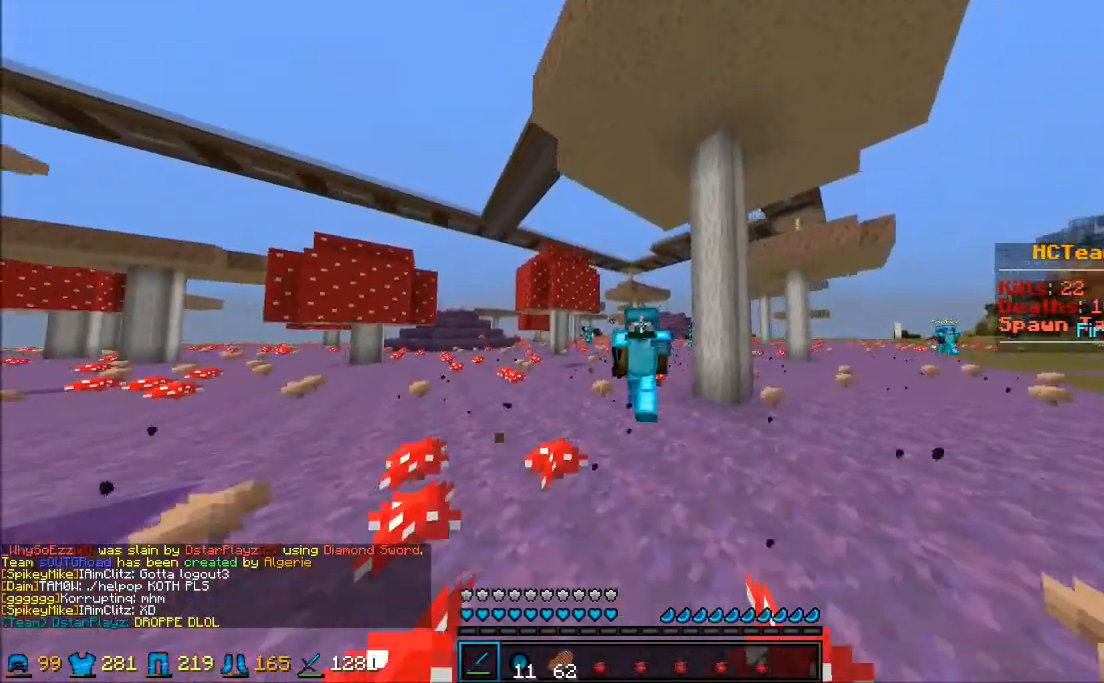
{"keys": ["w"], "mouse": [], "events": []}
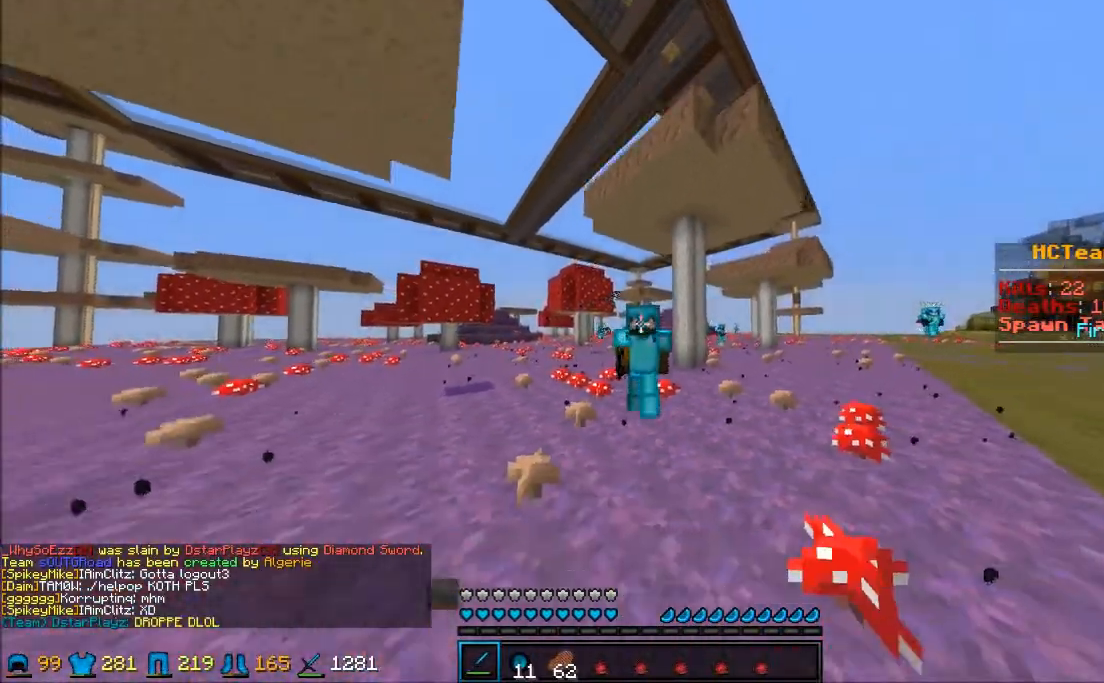
{"keys": ["w"], "mouse": [], "events": []}
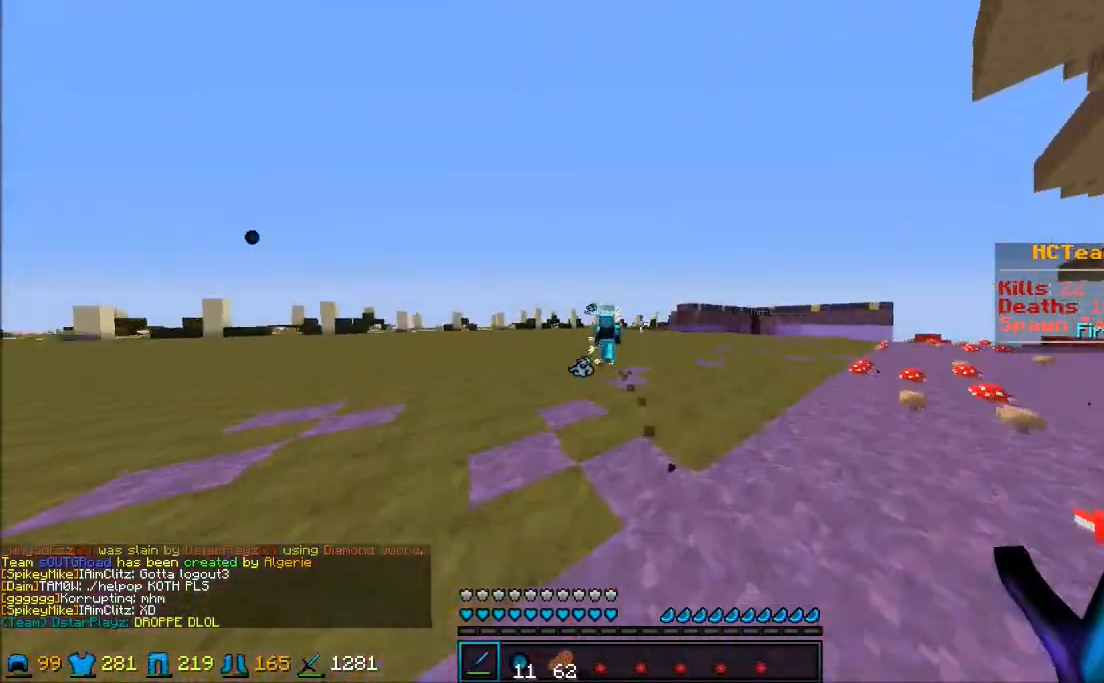
{"keys": ["w"], "mouse": [], "events": [[217, "d", "down"], [483, "d", "up"]]}
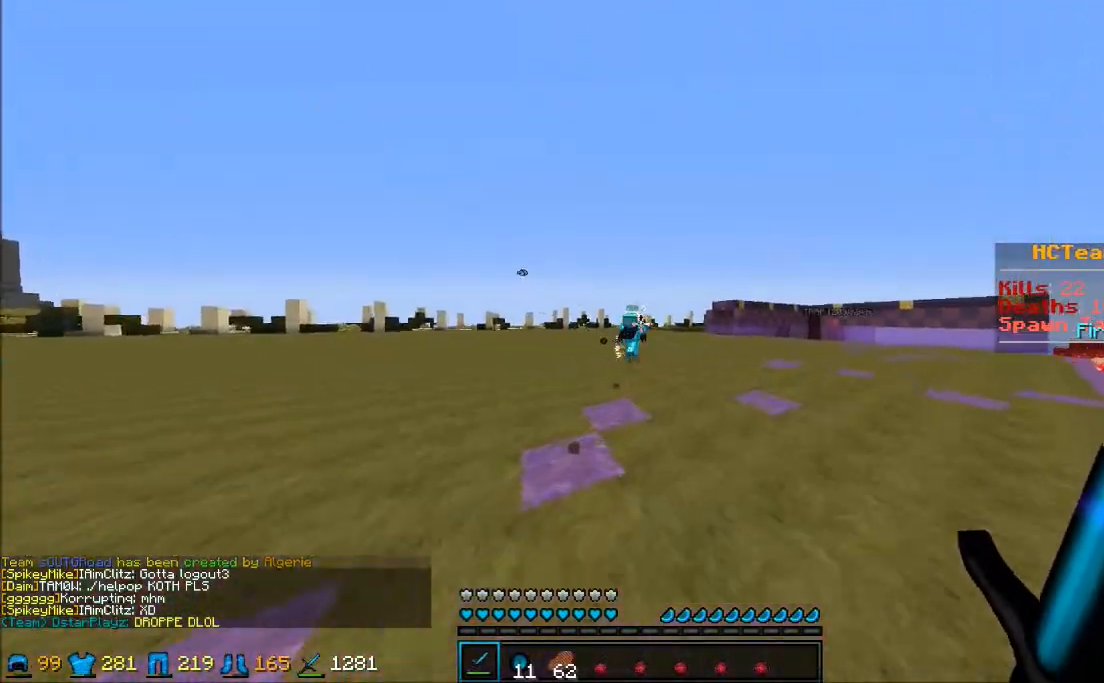
{"keys": ["w"], "mouse": [], "events": []}
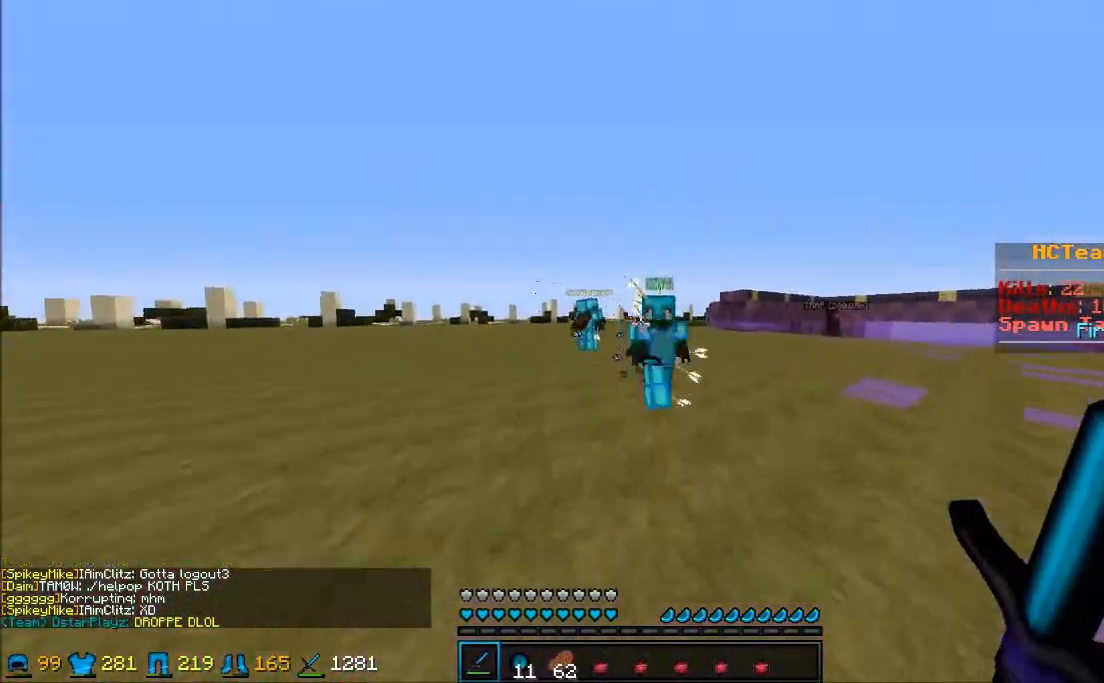
{"keys": ["w"], "mouse": [], "events": [[133, "d", "down"], [367, "d", "up"]]}
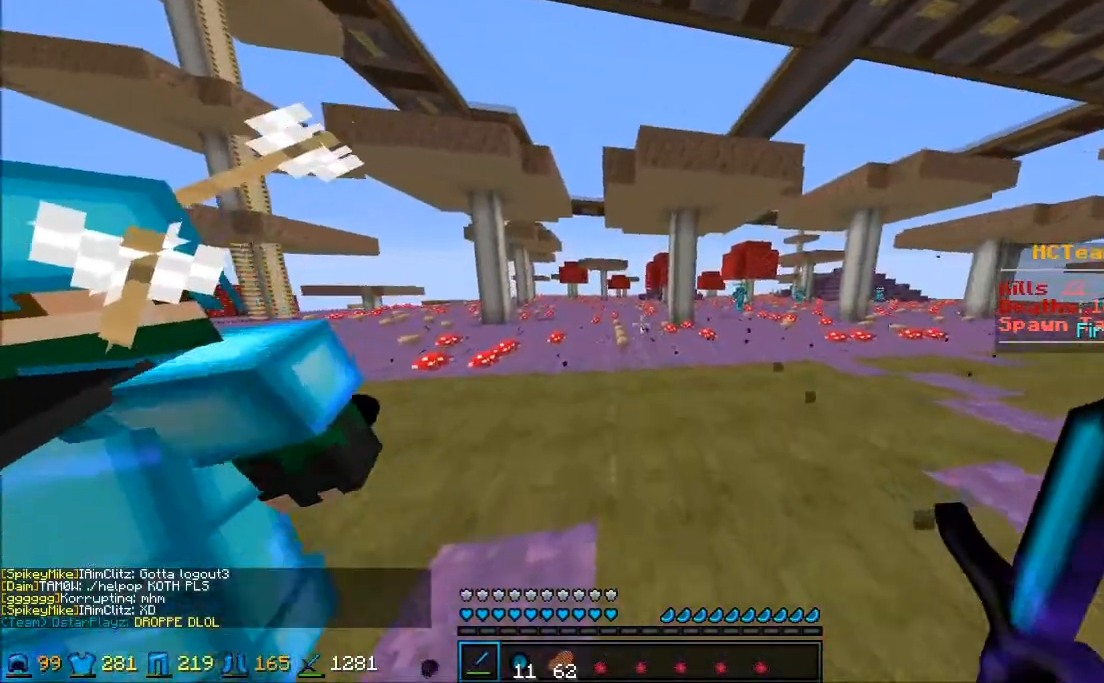
{"keys": ["w"], "mouse": [], "events": [[33, "a", "down"], [383, "a", "up"]]}
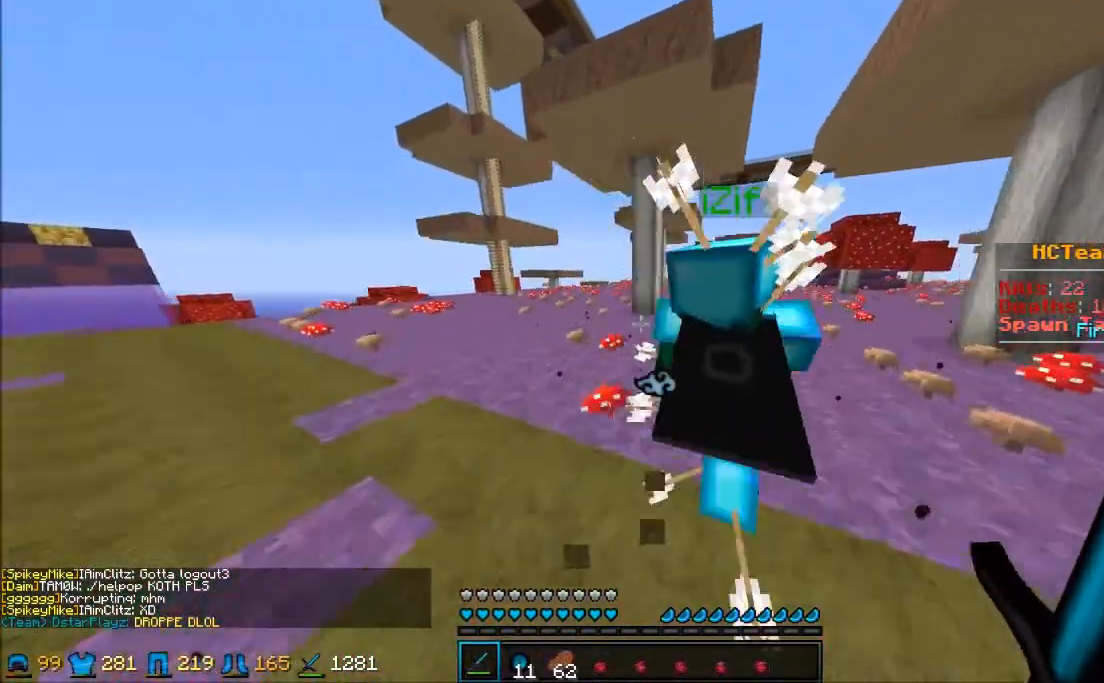
{"keys": ["w"], "mouse": [], "events": [[17, "a", "down"], [383, "a", "up"]]}
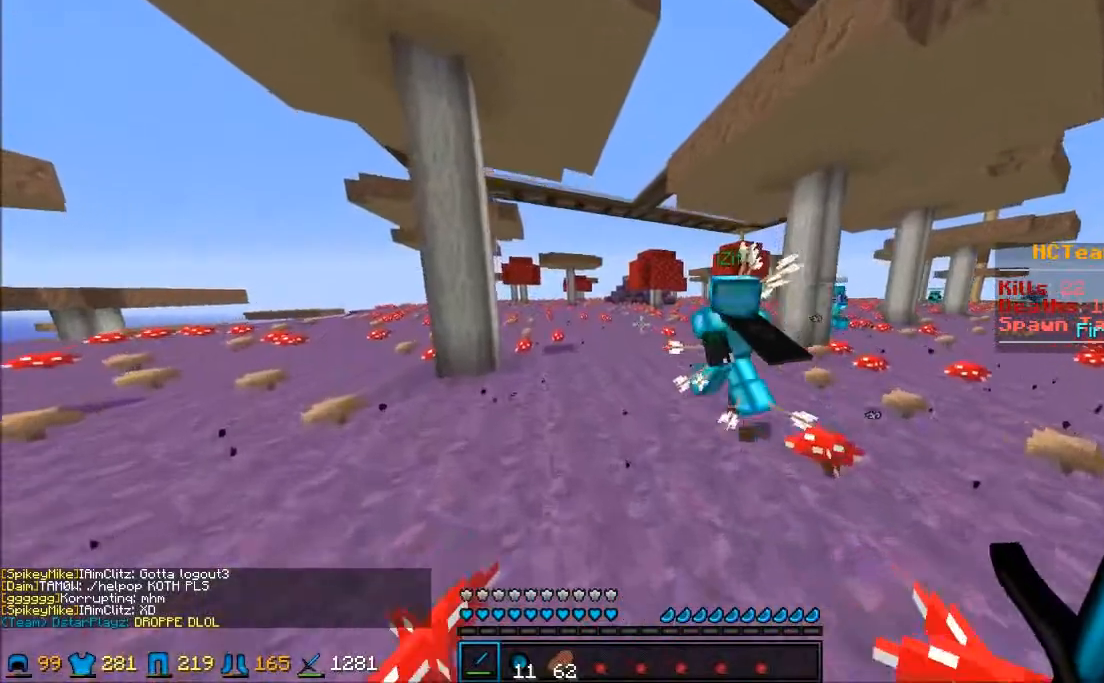
{"keys": ["w"], "mouse": [], "events": []}
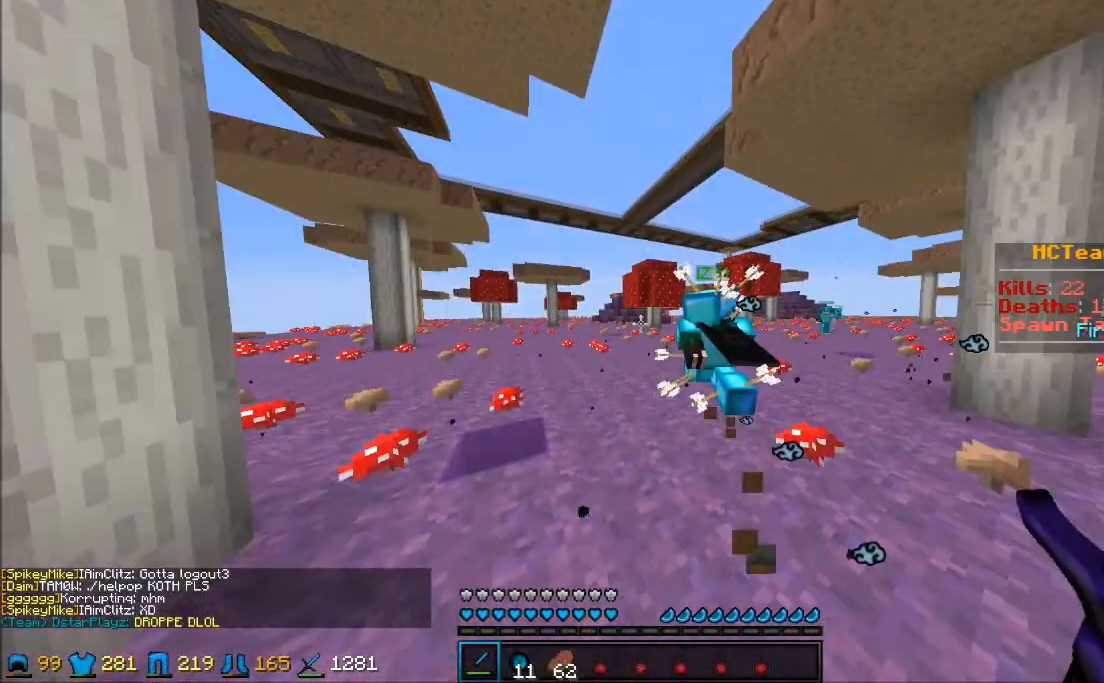
{"keys": ["a", "w"], "mouse": [], "events": [[217, "a", "down"]]}
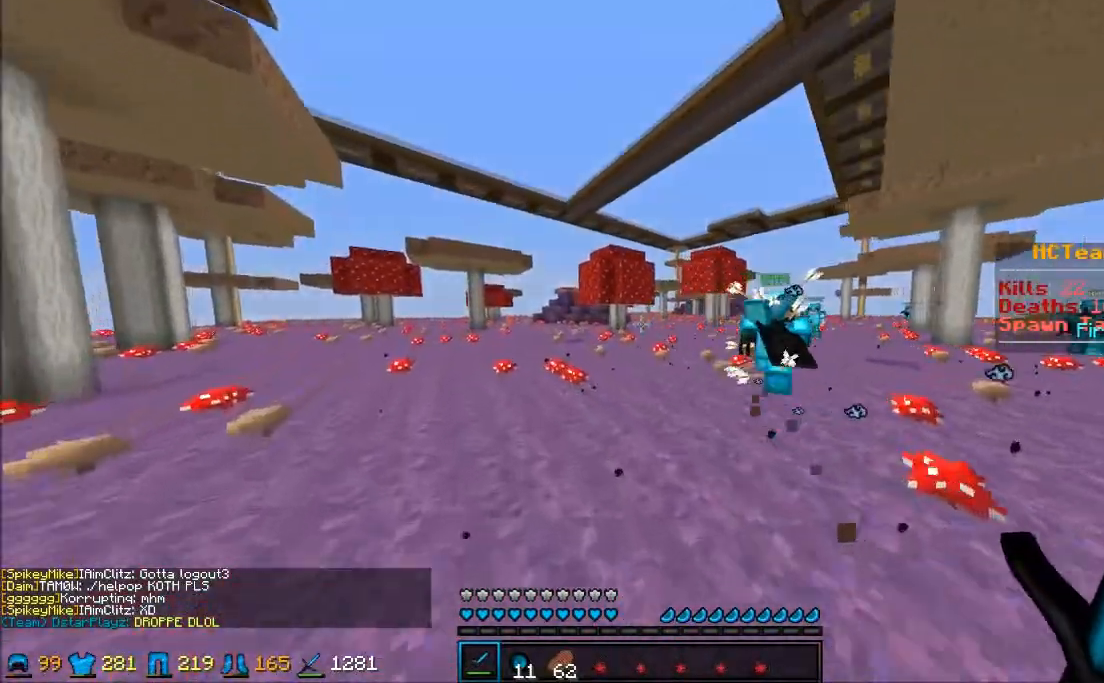
{"keys": ["a", "w"], "mouse": [], "events": []}
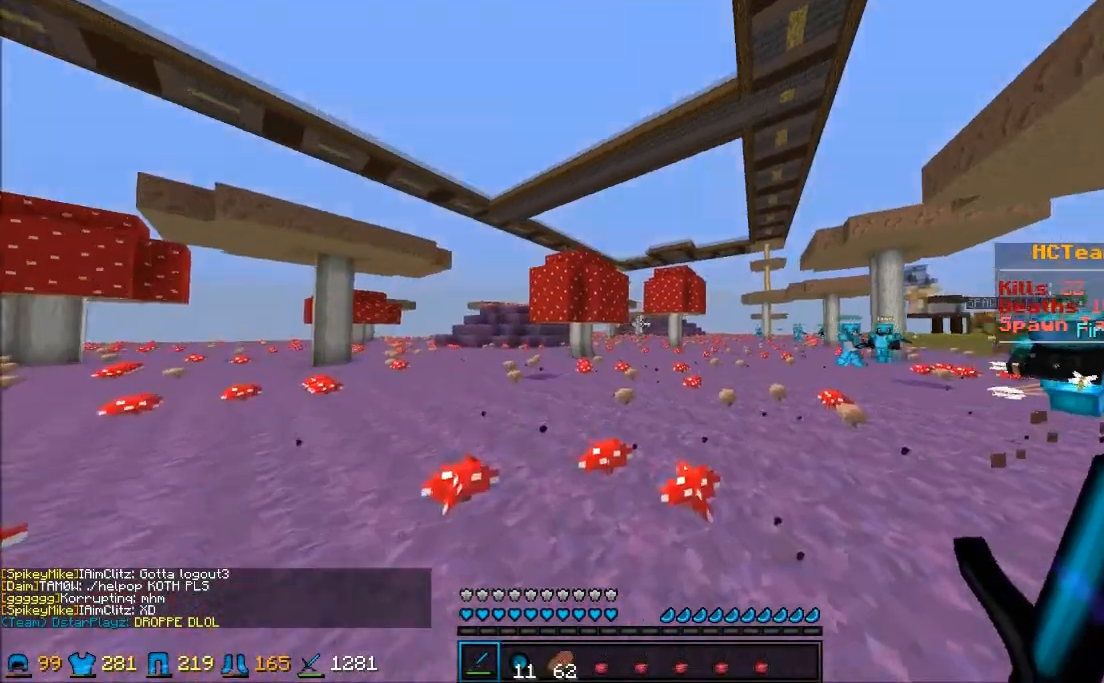
{"keys": ["w"], "mouse": [], "events": [[133, "a", "up"]]}
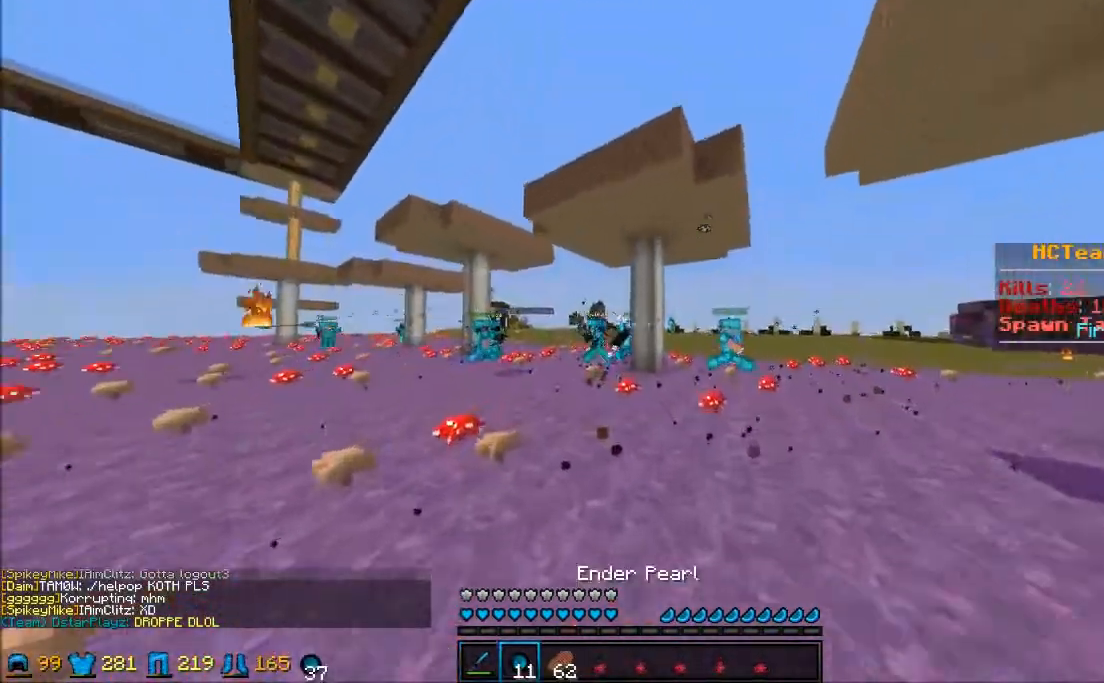
{"keys": ["w"], "mouse": [], "events": [[433, "a", "down"], [483, "a", "up"]]}
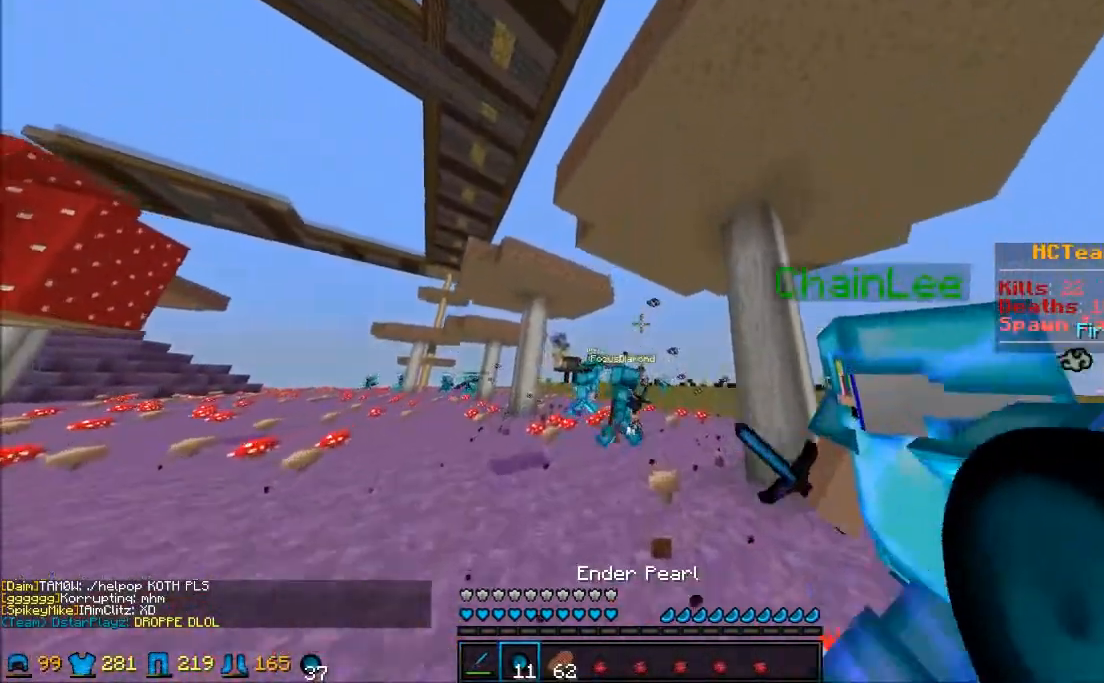
{"keys": ["w"], "mouse": [], "events": []}